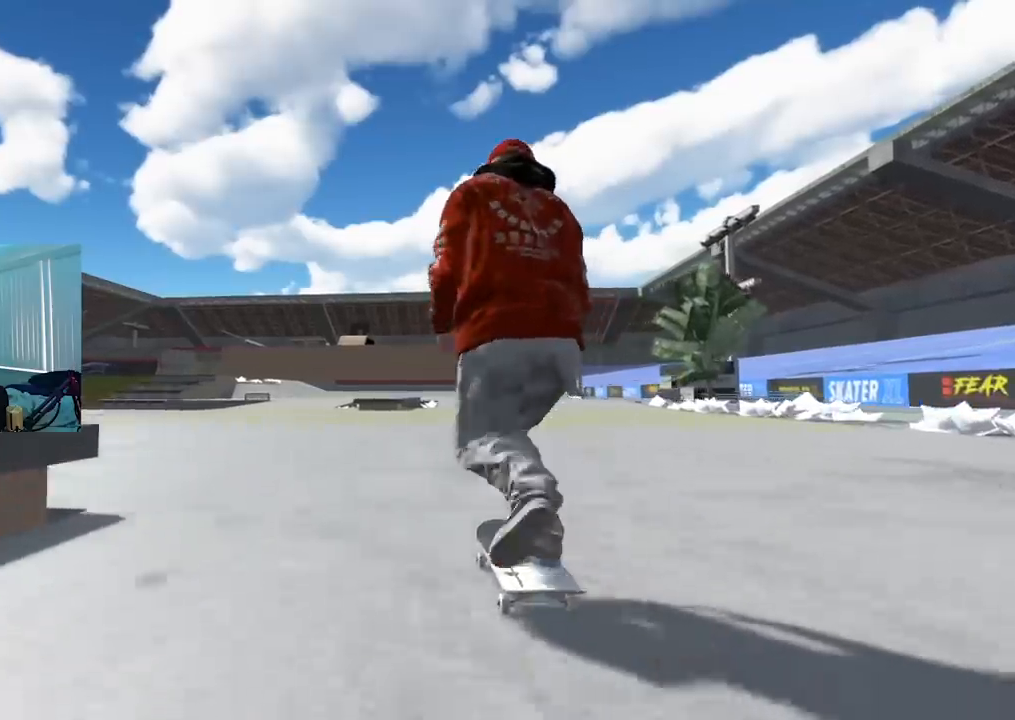
Gameplay with a controller (Xbox layout); each line is a JSON object with the inputs held at the frame after it. "events" lists button and stick changes between this image and that frame as [ms after this image, input, new state], when the widget could be followed in between.
{"buttons": [], "left_stick": "center", "right_stick": "center", "events": [[166, "X", "up"]]}
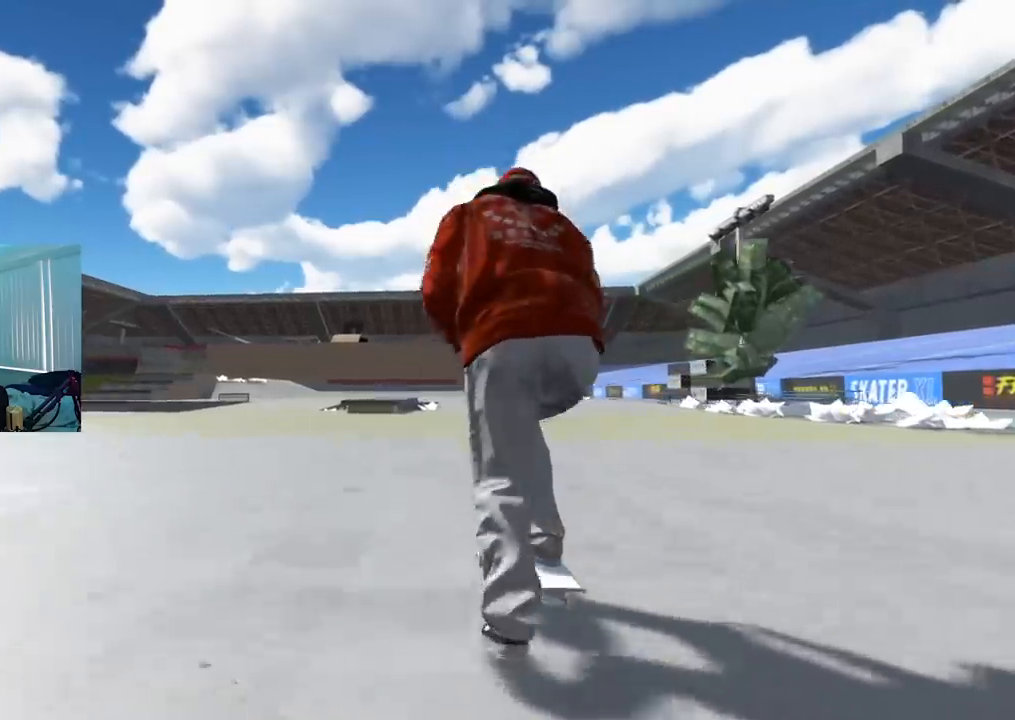
{"buttons": [], "left_stick": "center", "right_stick": "center", "events": []}
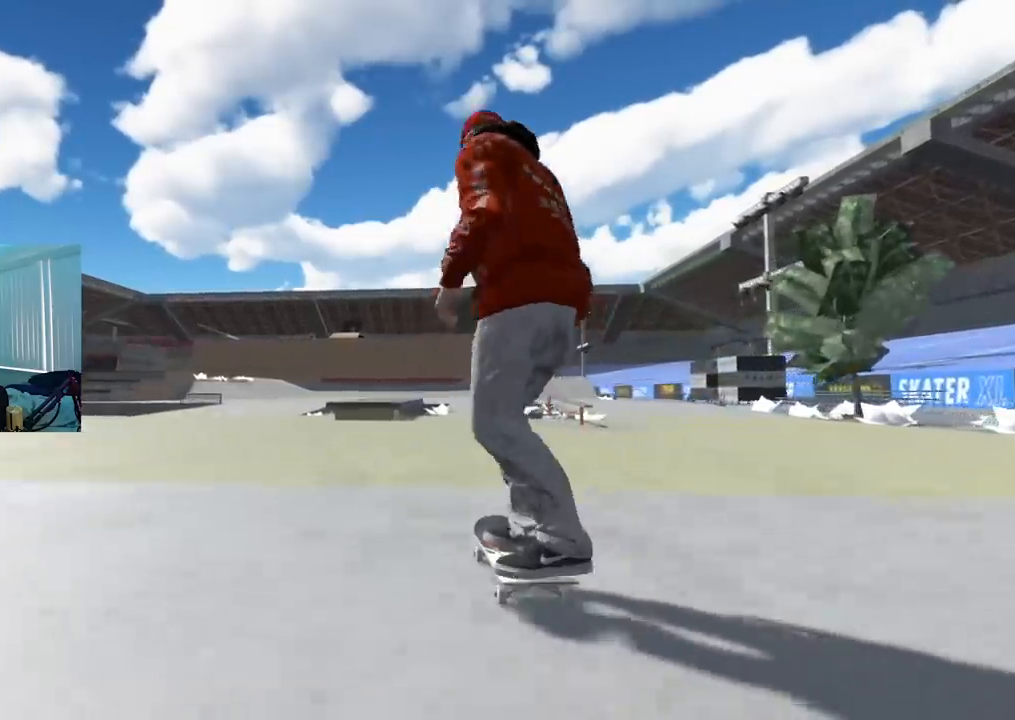
{"buttons": [], "left_stick": "down", "right_stick": "center", "events": [[167, "left_stick", "down"]]}
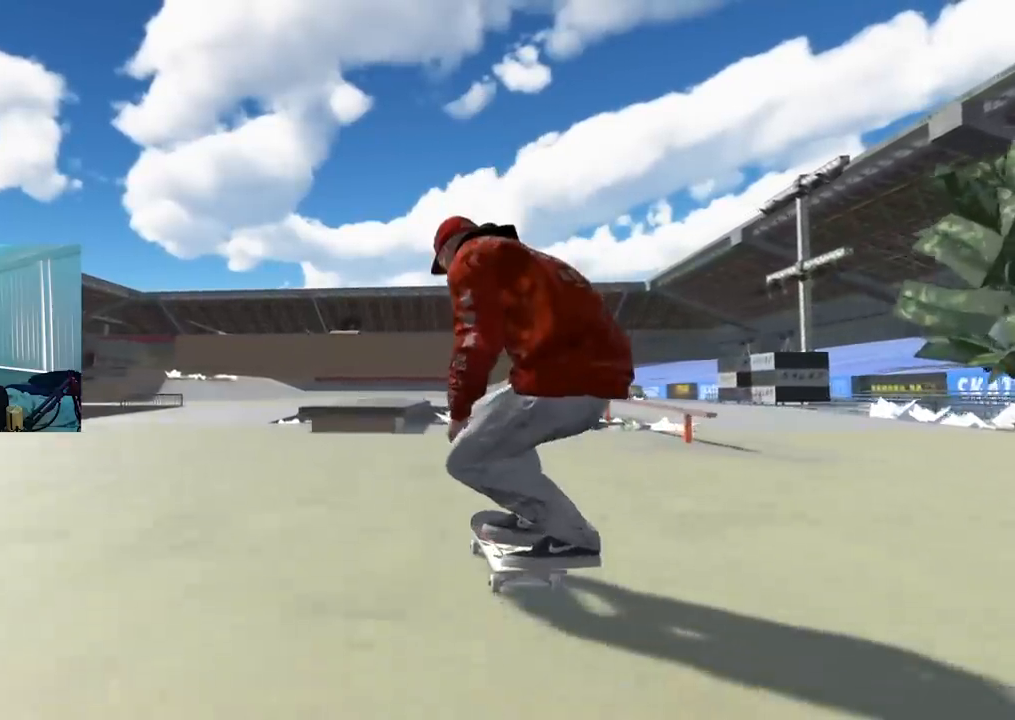
{"buttons": [], "left_stick": "down", "right_stick": "center", "events": []}
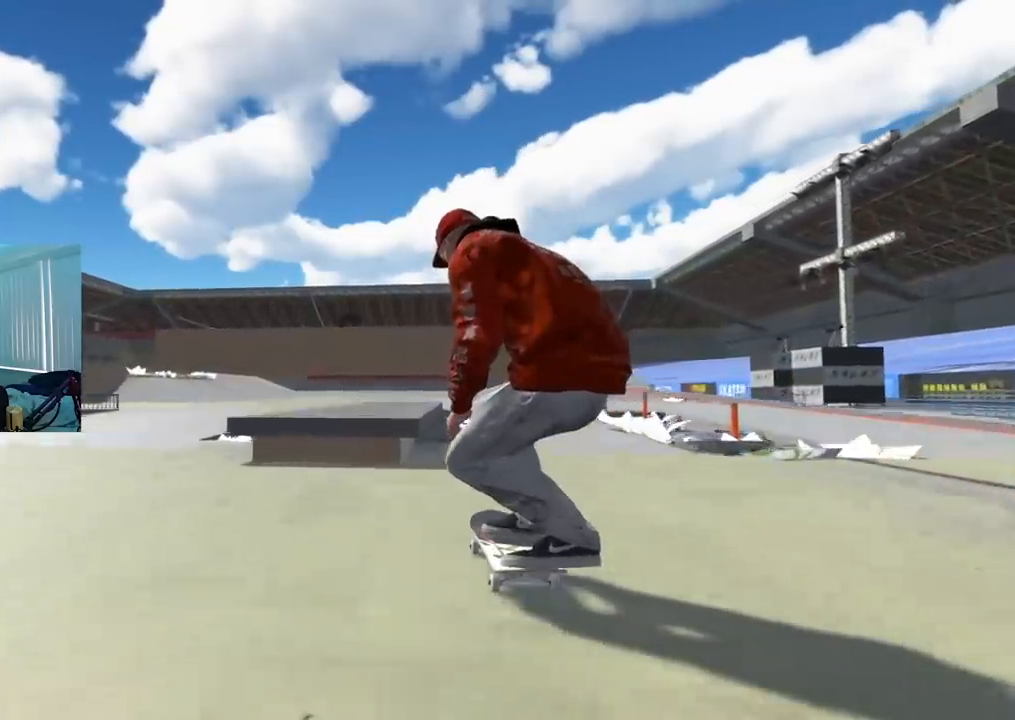
{"buttons": [], "left_stick": "up", "right_stick": "up", "events": [[66, "left_stick", "center"], [116, "L2", "down"], [200, "L2", "up"], [233, "left_stick", "up"], [233, "right_stick", "up"]]}
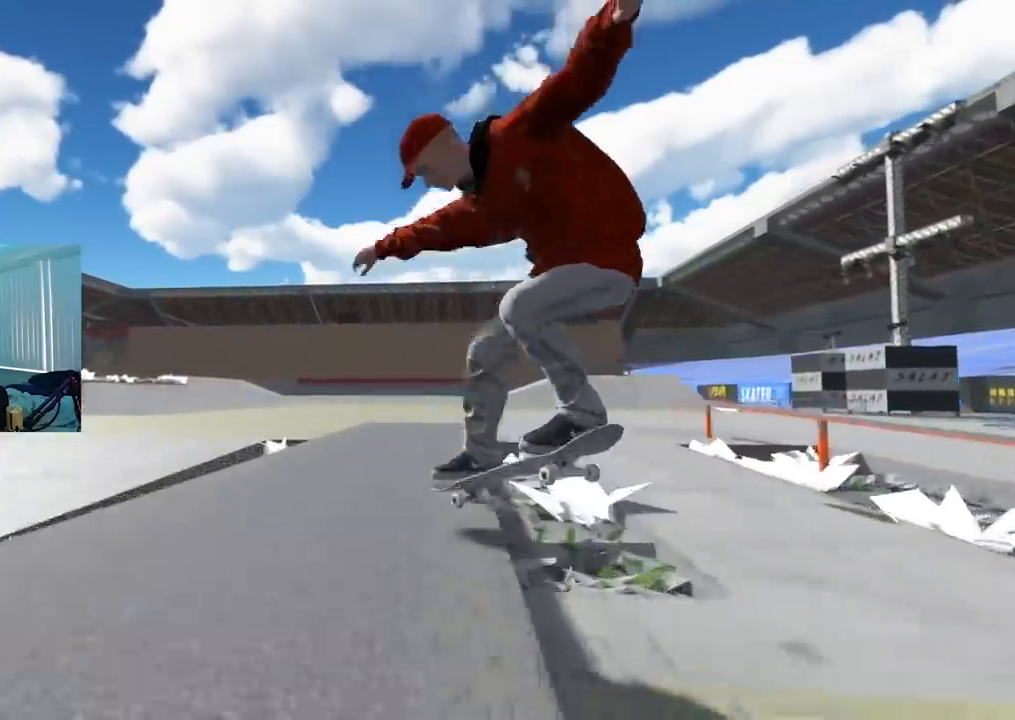
{"buttons": [], "left_stick": "center", "right_stick": "center", "events": [[484, "left_stick", "center"], [501, "right_stick", "center"]]}
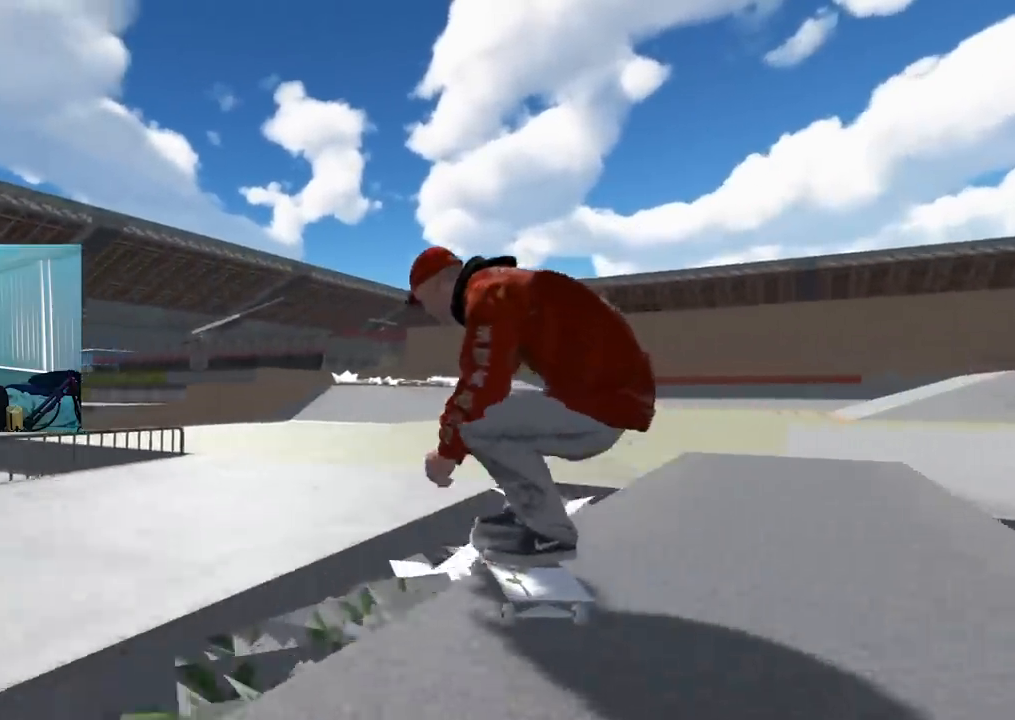
{"buttons": [], "left_stick": "center", "right_stick": "center", "events": []}
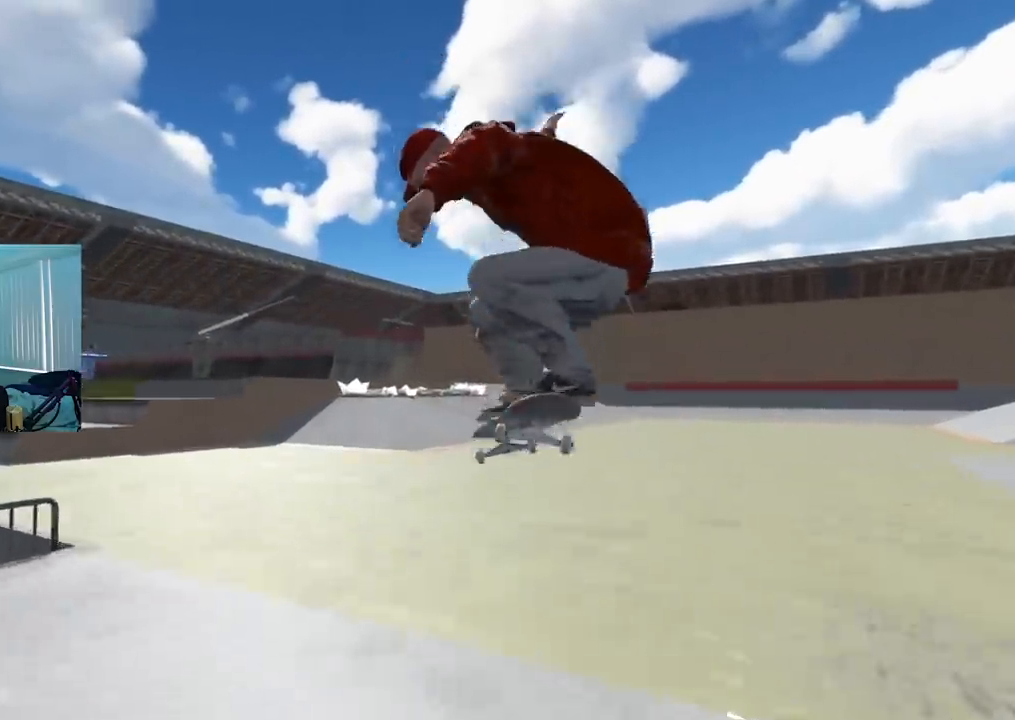
{"buttons": ["R2"], "left_stick": "center", "right_stick": "center", "events": [[234, "R2", "down"]]}
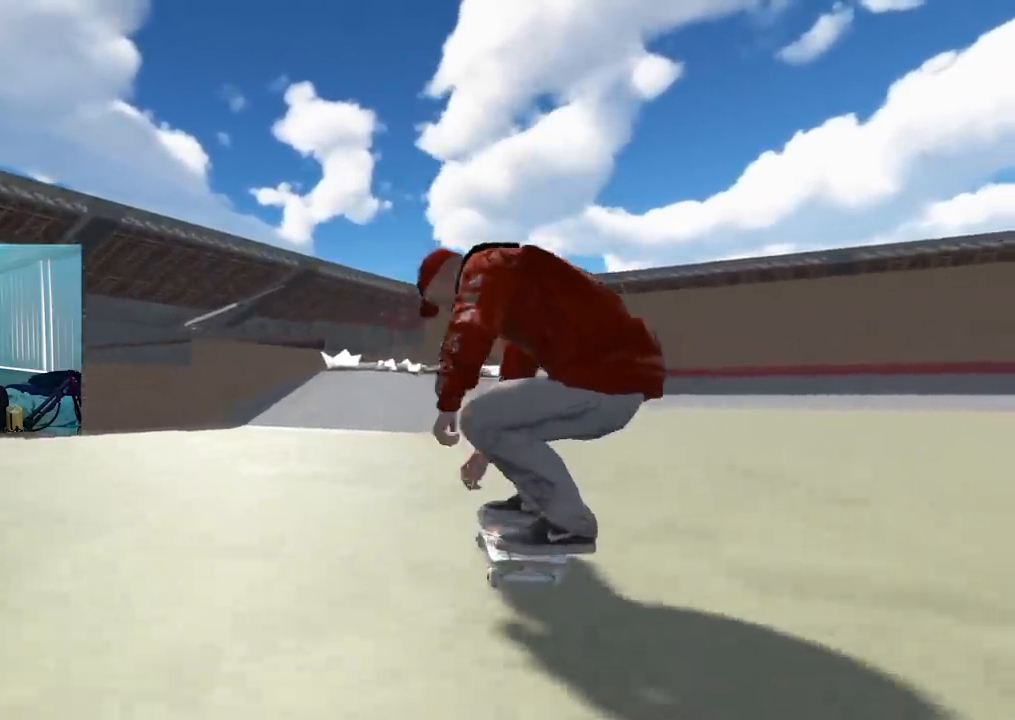
{"buttons": [], "left_stick": "center", "right_stick": "up", "events": [[267, "right_stick", "up"], [300, "R2", "up"]]}
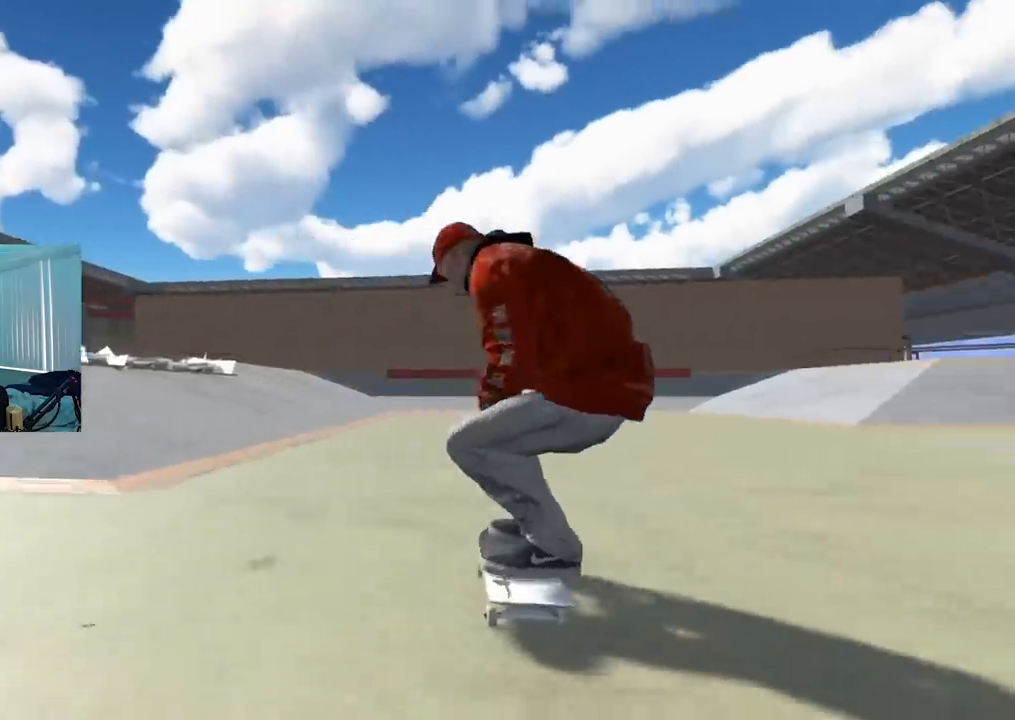
{"buttons": ["R2"], "left_stick": "center", "right_stick": "center", "events": [[67, "left_stick", "right"], [117, "R2", "down"], [134, "right_stick", "center"], [167, "left_stick", "center"]]}
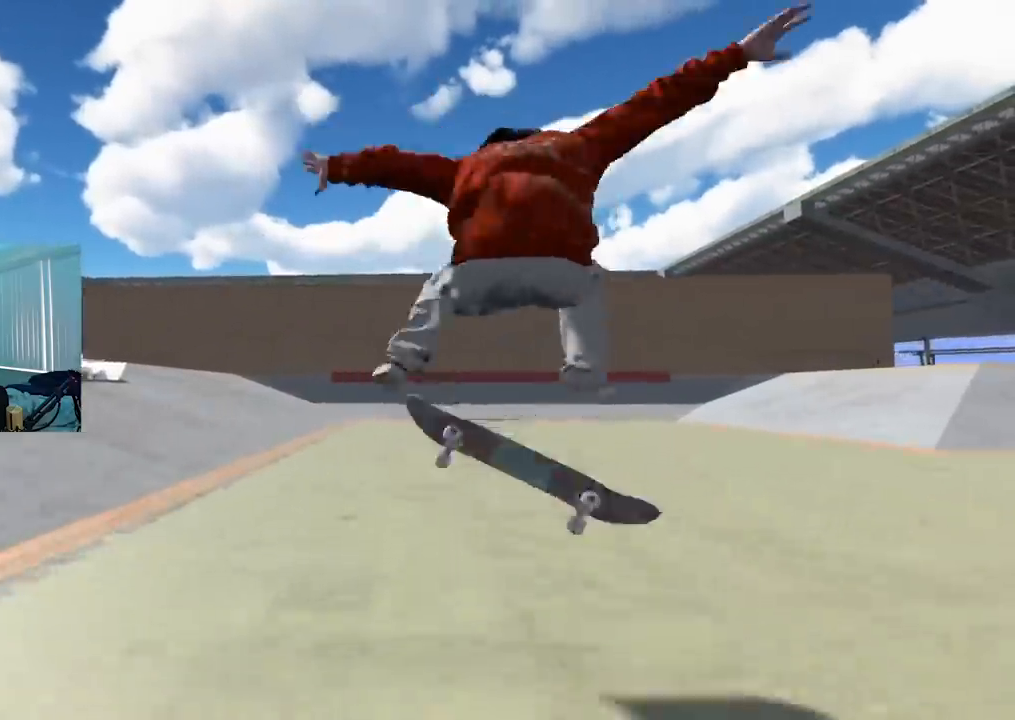
{"buttons": [], "left_stick": "center", "right_stick": "center", "events": [[33, "L3", "down"], [50, "R3", "down"], [133, "R3", "up"], [150, "L3", "up"], [217, "R2", "up"]]}
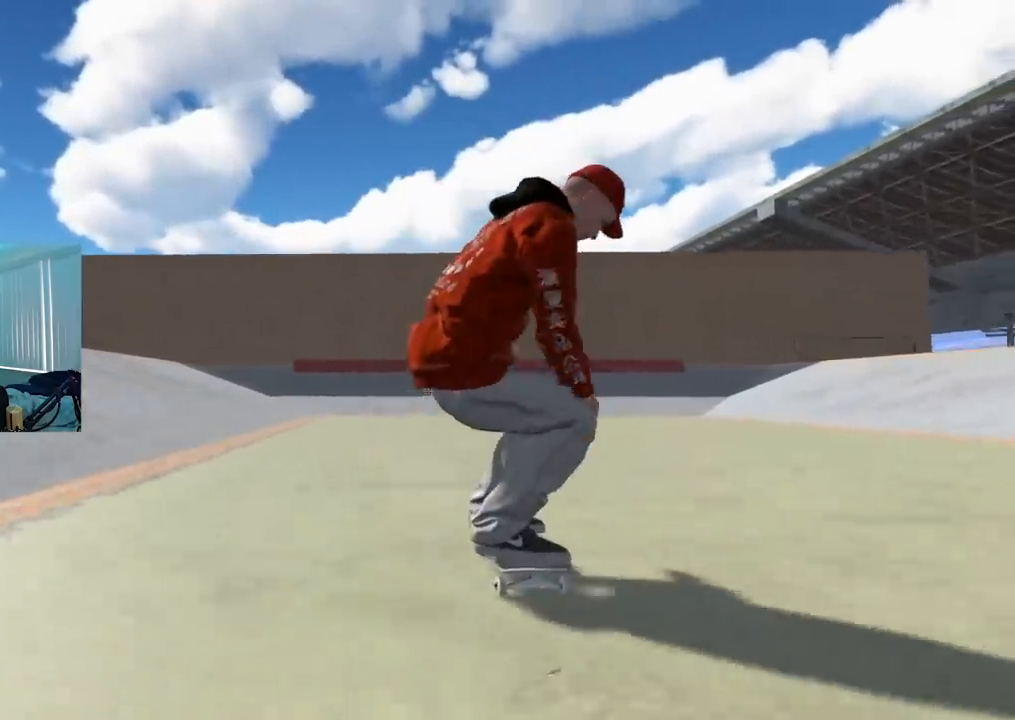
{"buttons": [], "left_stick": "center", "right_stick": "center", "events": []}
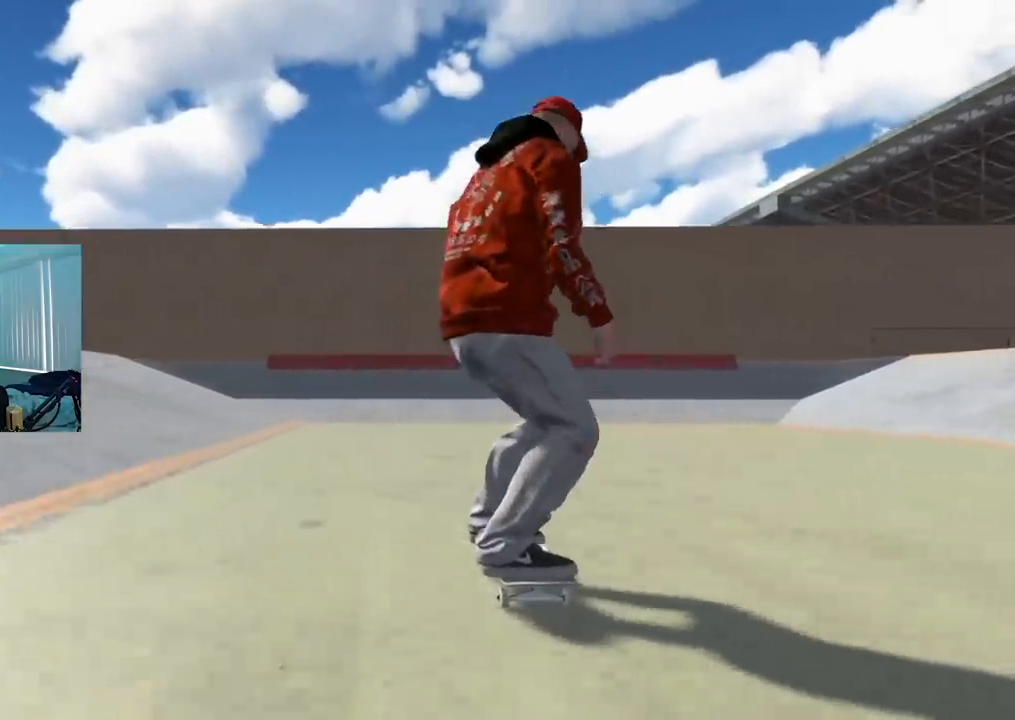
{"buttons": [], "left_stick": "center", "right_stick": "center", "events": [[267, "R2", "down"], [483, "R2", "up"]]}
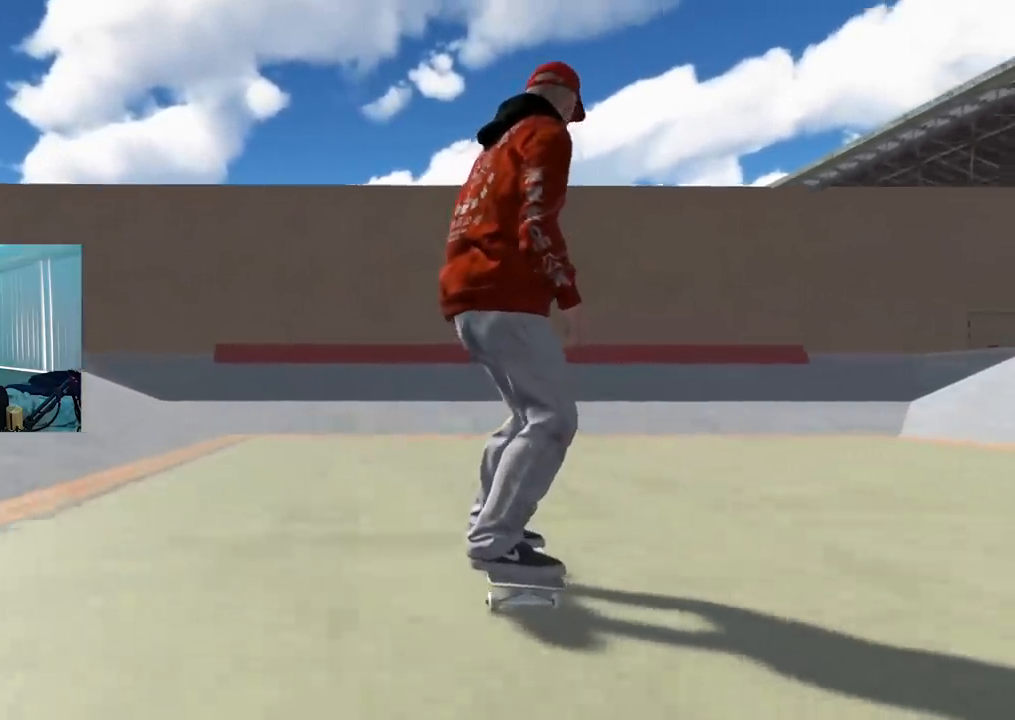
{"buttons": ["L2"], "left_stick": "center", "right_stick": "center", "events": [[384, "L2", "down"]]}
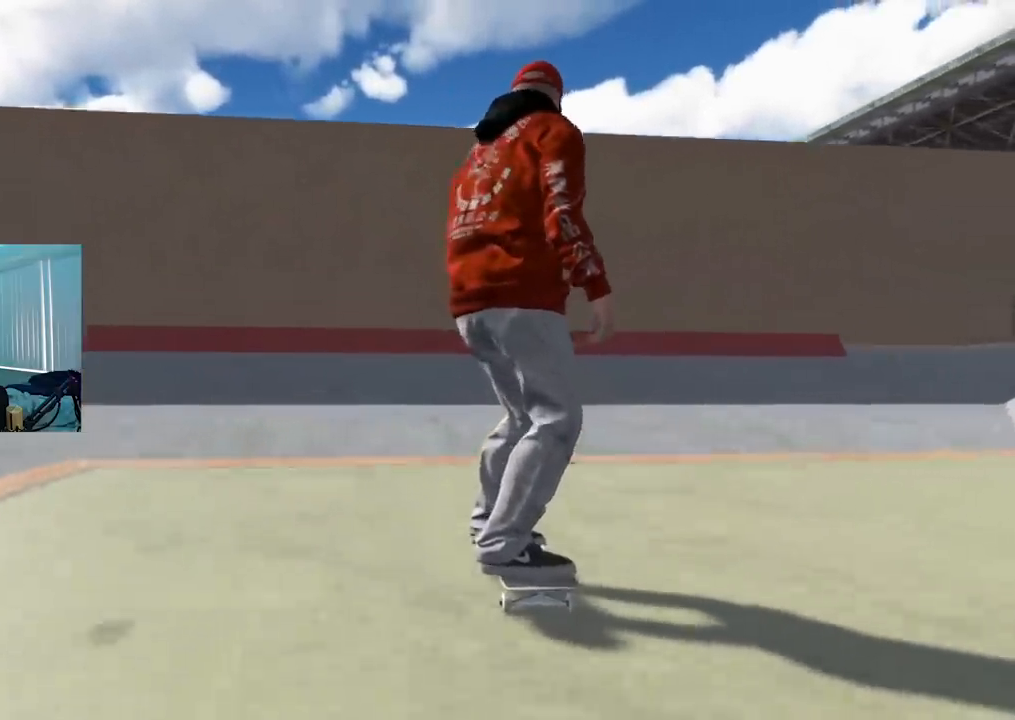
{"buttons": ["L2"], "left_stick": "down", "right_stick": "down", "events": [[66, "L2", "up"], [483, "L2", "down"], [483, "left_stick", "down"], [483, "right_stick", "down"]]}
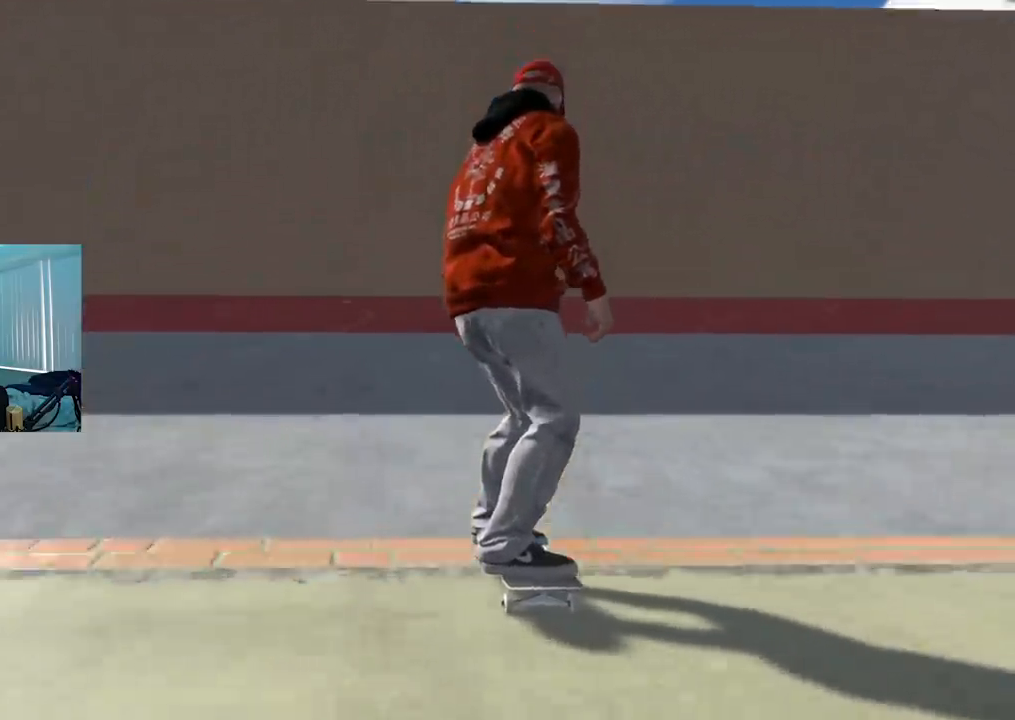
{"buttons": ["L2"], "left_stick": "down", "right_stick": "down", "events": []}
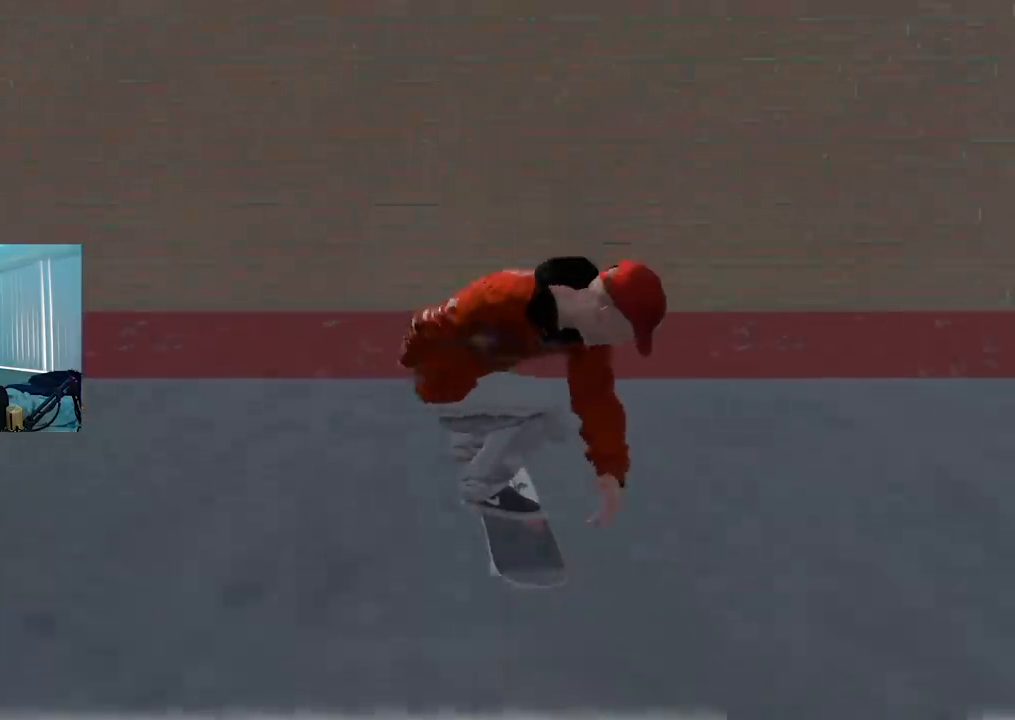
{"buttons": ["L2", "L3", "R3"], "left_stick": "right", "right_stick": "center", "events": [[33, "left_stick", "center"], [83, "right_stick", "up-right"], [133, "right_stick", "center"], [500, "L3", "down"], [500, "R3", "down"], [500, "left_stick", "right"]]}
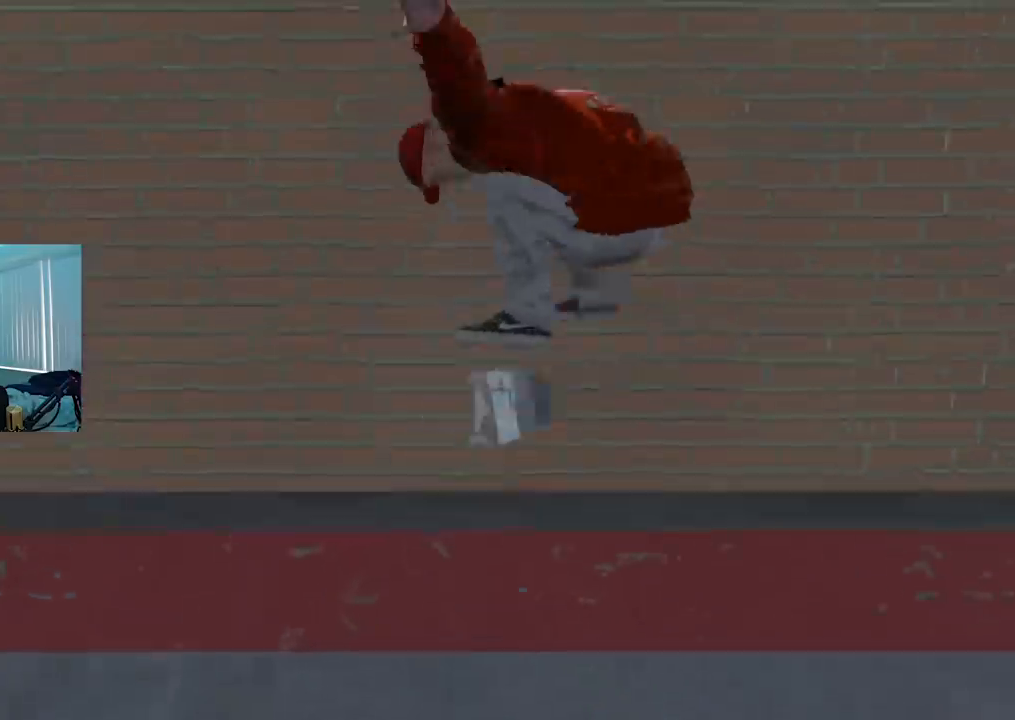
{"buttons": [], "left_stick": "center", "right_stick": "center", "events": [[51, "right_stick", "left"], [134, "L3", "up"], [167, "R3", "up"], [201, "right_stick", "center"], [251, "left_stick", "center"], [418, "L2", "up"]]}